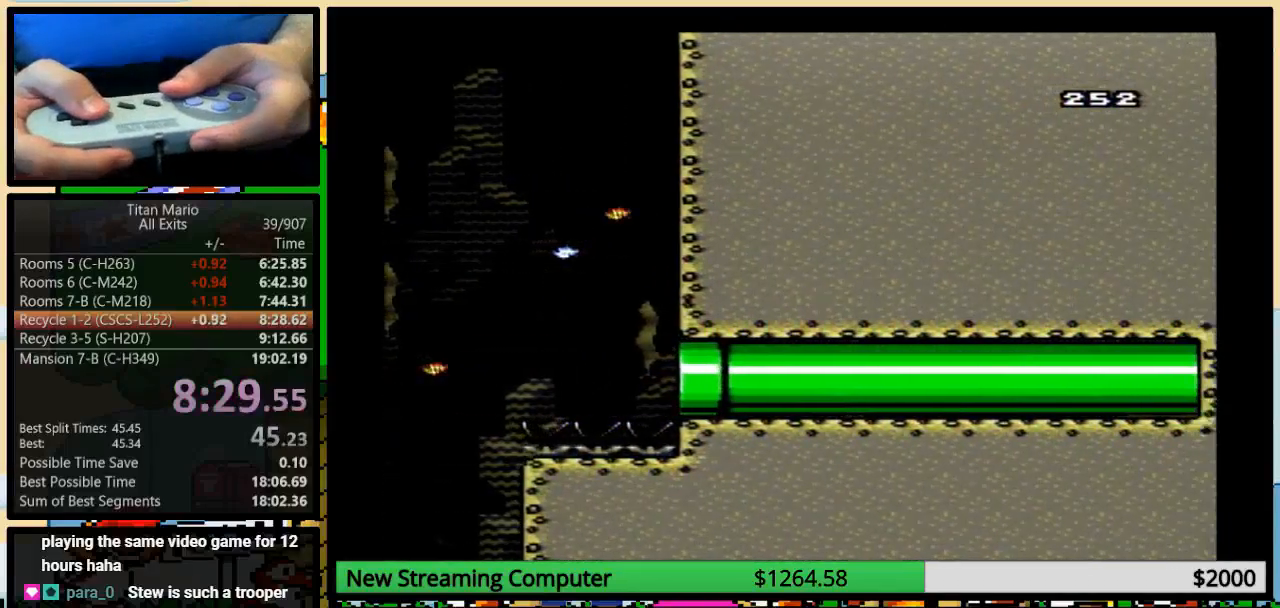
Gameplay with a controller (Nintendo layout); each line is a JSON object with the inputs held at the frame after it (dt_ms = milliseconds from this image to that frame). "events" lists button and stick changes between this image and that frame as [ms after this image, input, new state], when the widget could be followed in between. Not read: L1 L3 R1 R3.
{"dt_ms": 500, "buttons": [], "events": []}
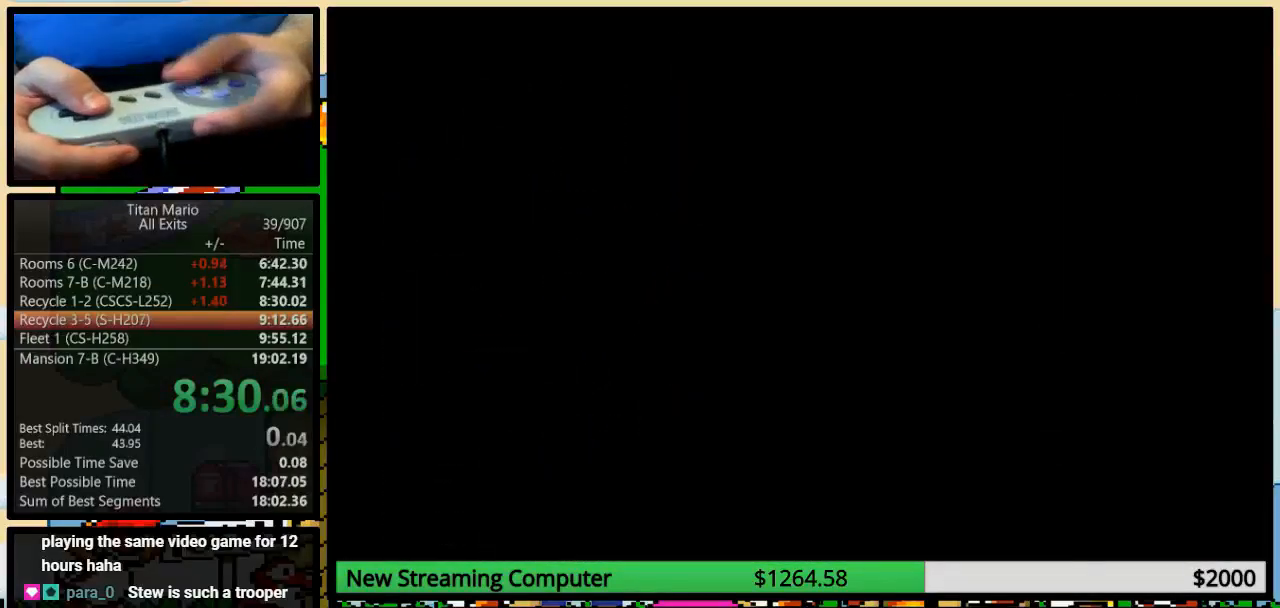
{"dt_ms": 500, "buttons": [], "events": []}
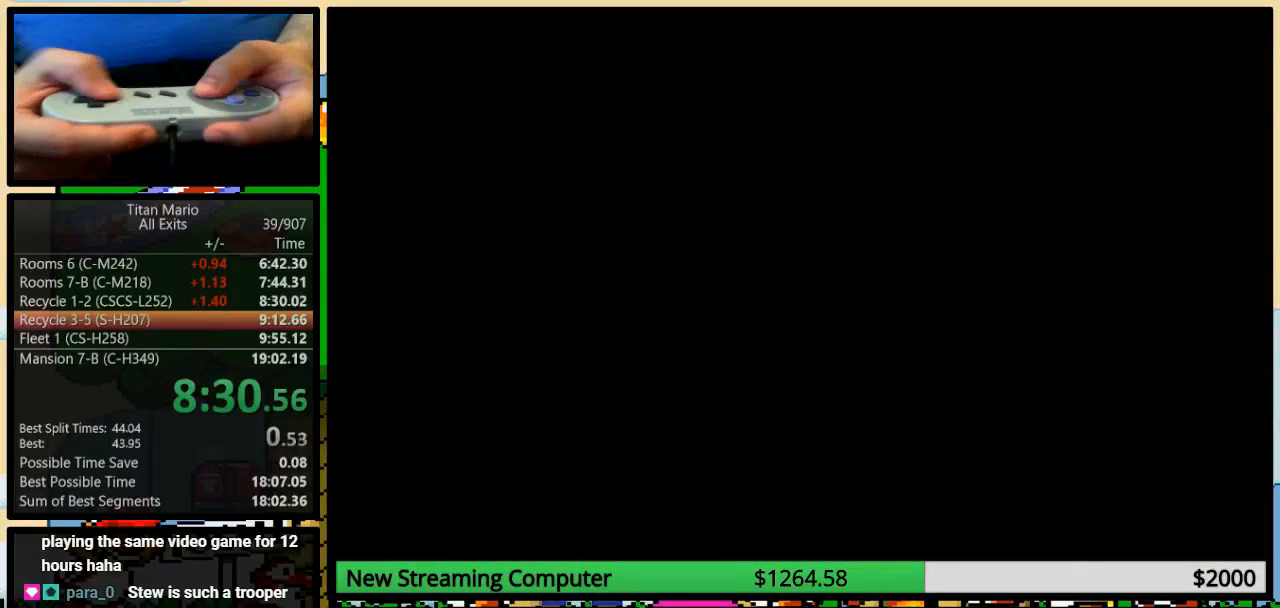
{"dt_ms": 500, "buttons": ["Y", "DPAD_RIGHT"], "events": [[383, "DPAD_RIGHT", "down"], [383, "Y", "down"]]}
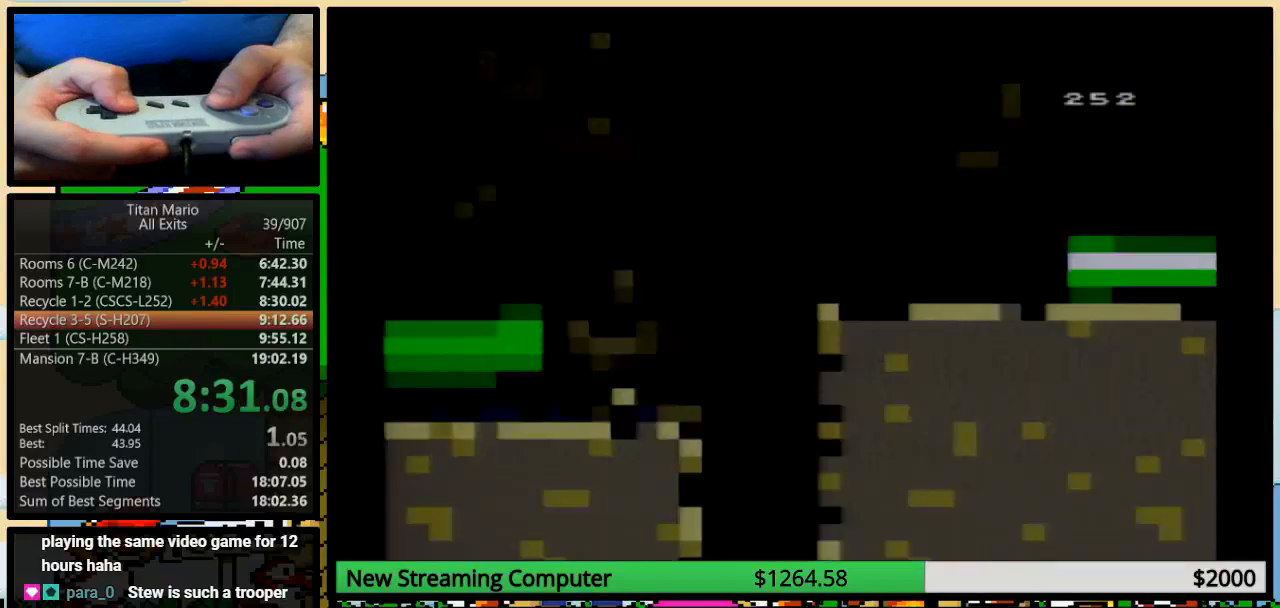
{"dt_ms": 500, "buttons": ["Y", "DPAD_RIGHT"], "events": []}
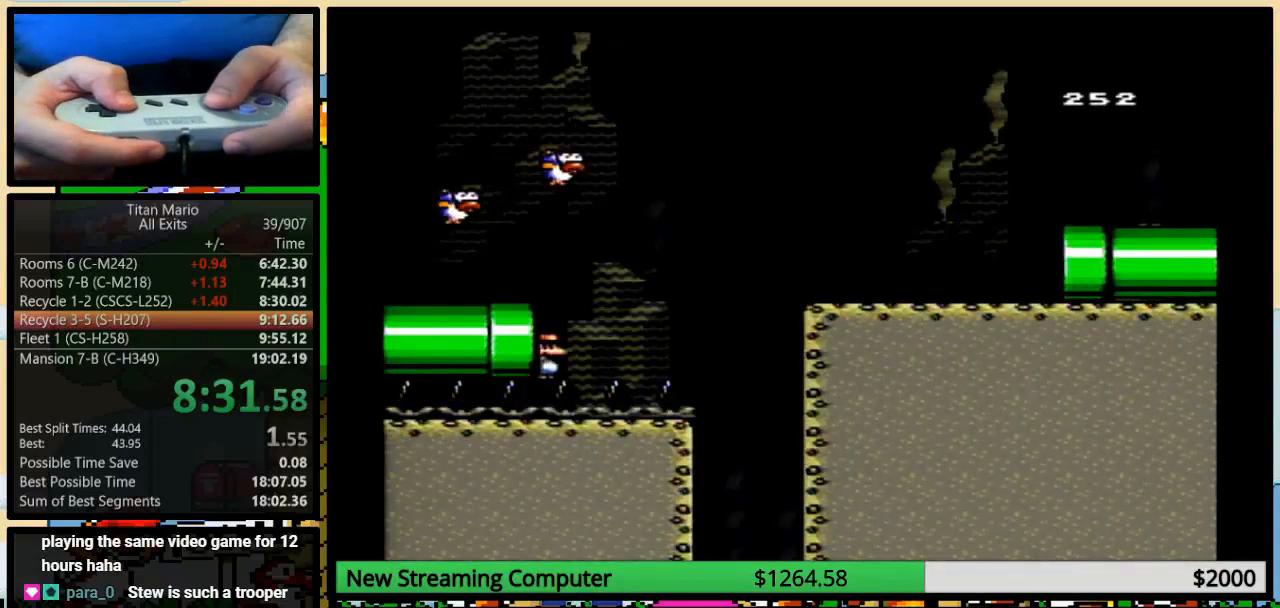
{"dt_ms": 500, "buttons": ["Y", "DPAD_UP", "DPAD_RIGHT"], "events": [[350, "DPAD_UP", "down"]]}
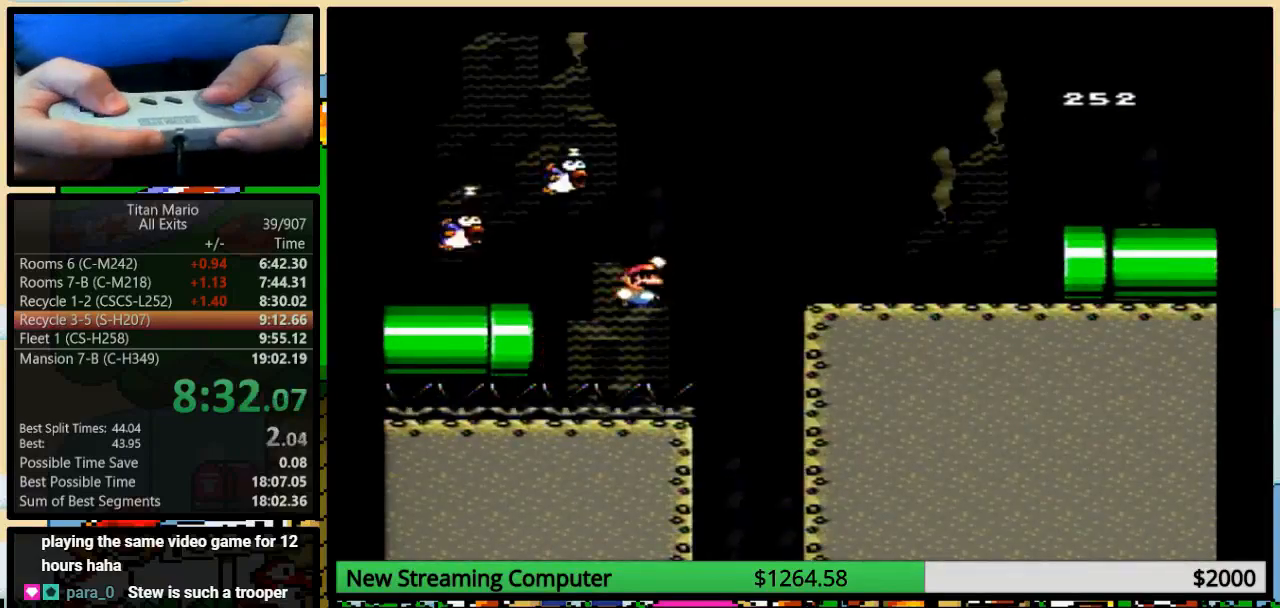
{"dt_ms": 500, "buttons": ["B", "Y", "DPAD_RIGHT"], "events": [[50, "B", "down"], [250, "DPAD_UP", "up"]]}
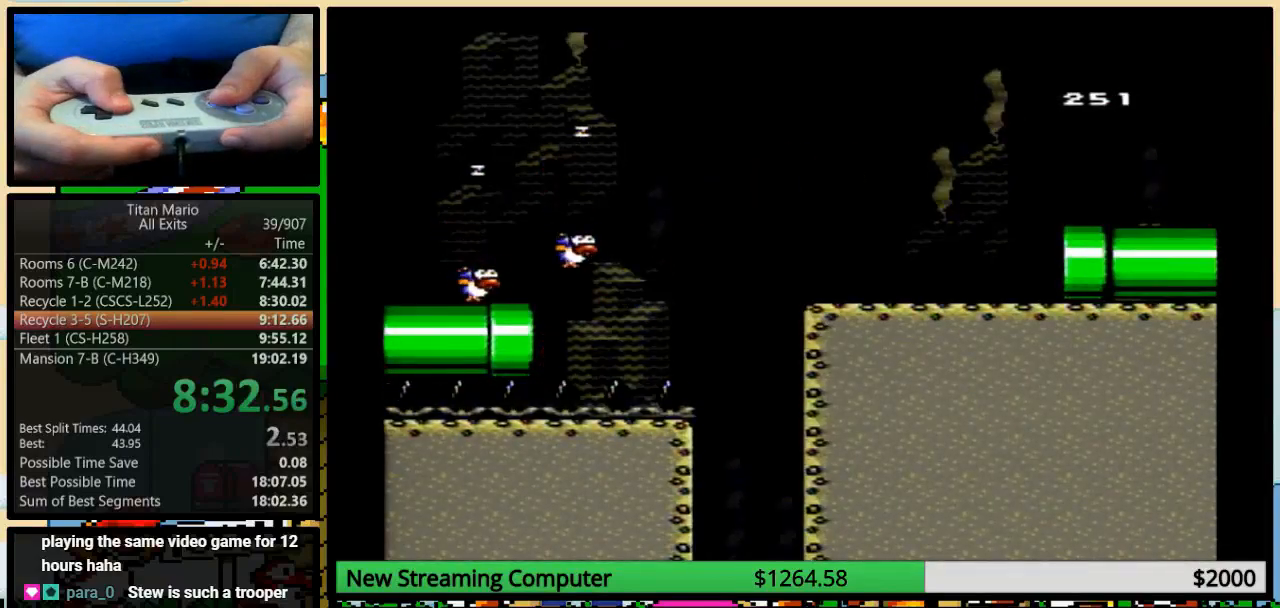
{"dt_ms": 500, "buttons": ["Y", "DPAD_RIGHT"], "events": [[317, "B", "up"], [317, "X", "down"], [350, "X", "up"]]}
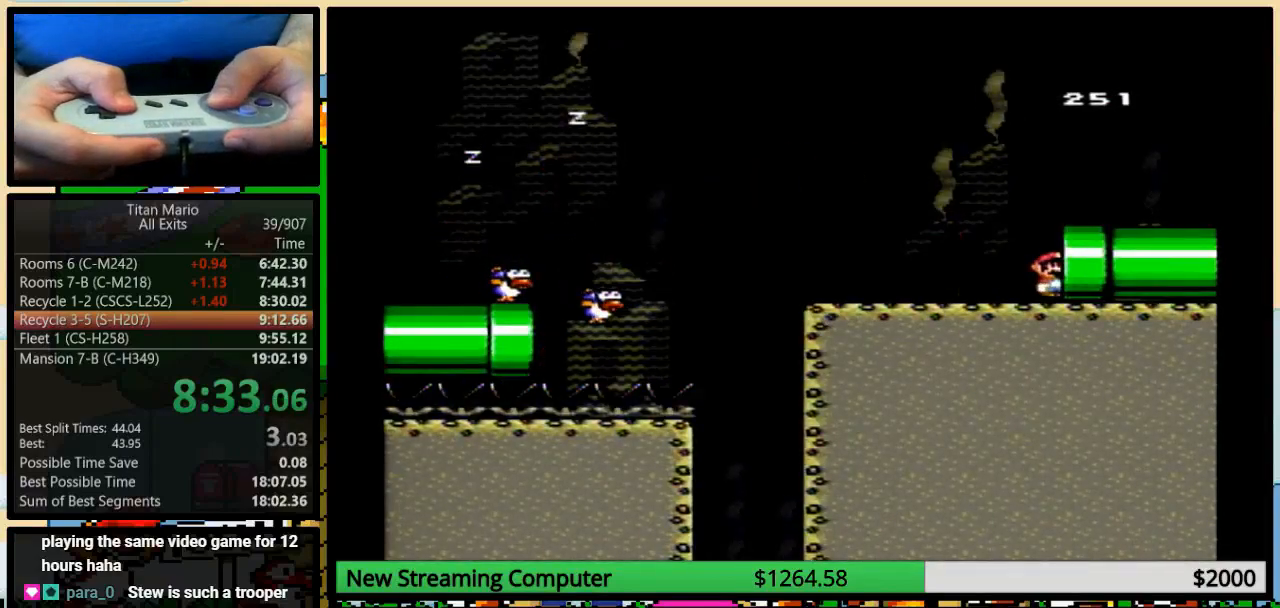
{"dt_ms": 500, "buttons": ["Y"], "events": [[350, "DPAD_RIGHT", "up"]]}
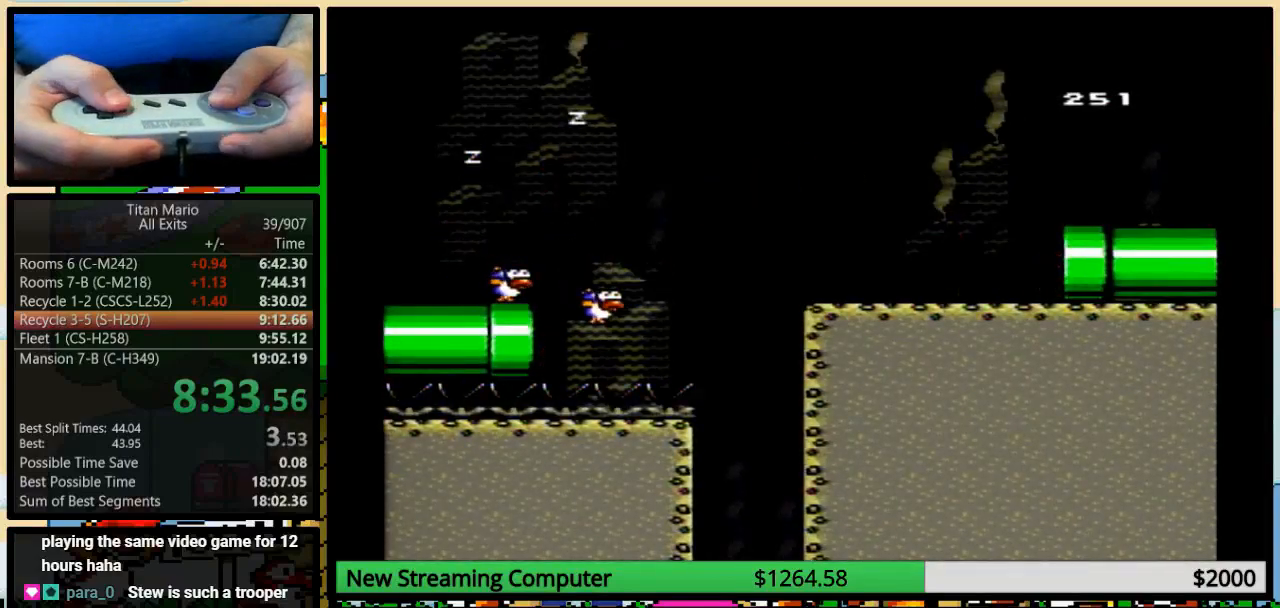
{"dt_ms": 500, "buttons": [], "events": [[150, "Y", "up"]]}
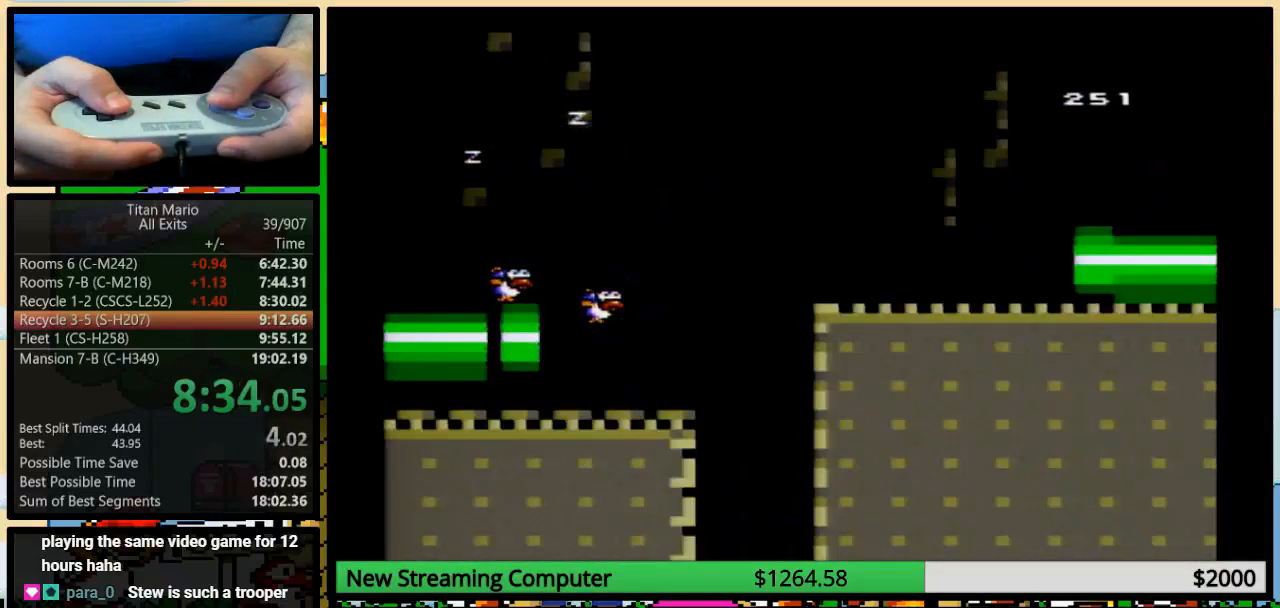
{"dt_ms": 500, "buttons": [], "events": []}
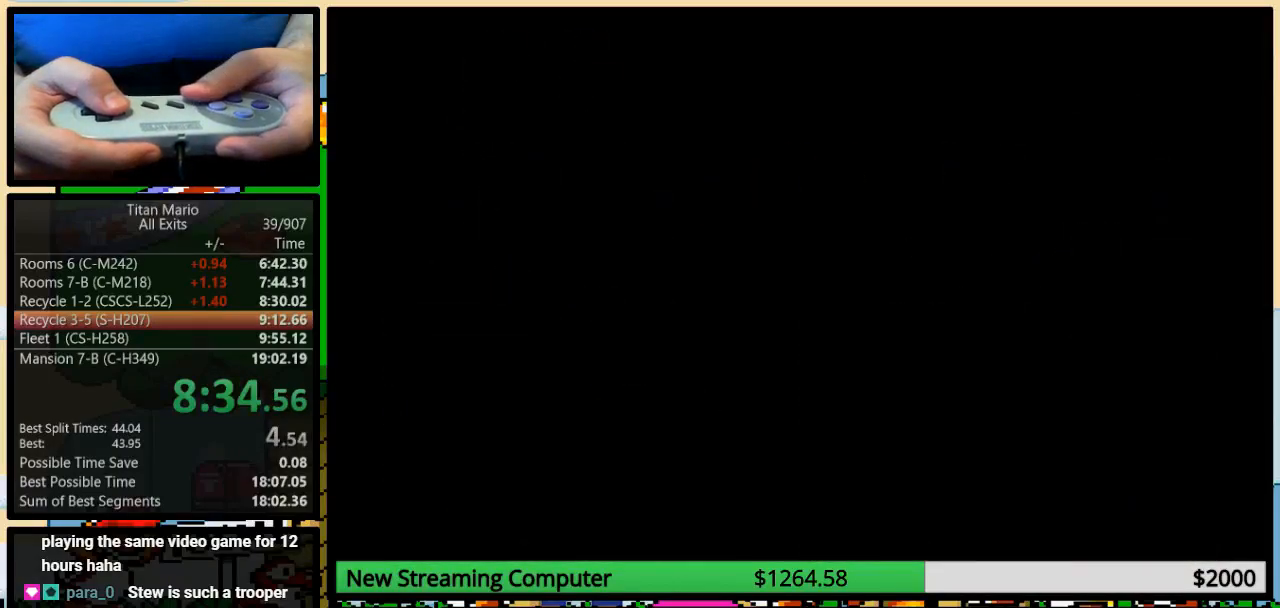
{"dt_ms": 500, "buttons": [], "events": []}
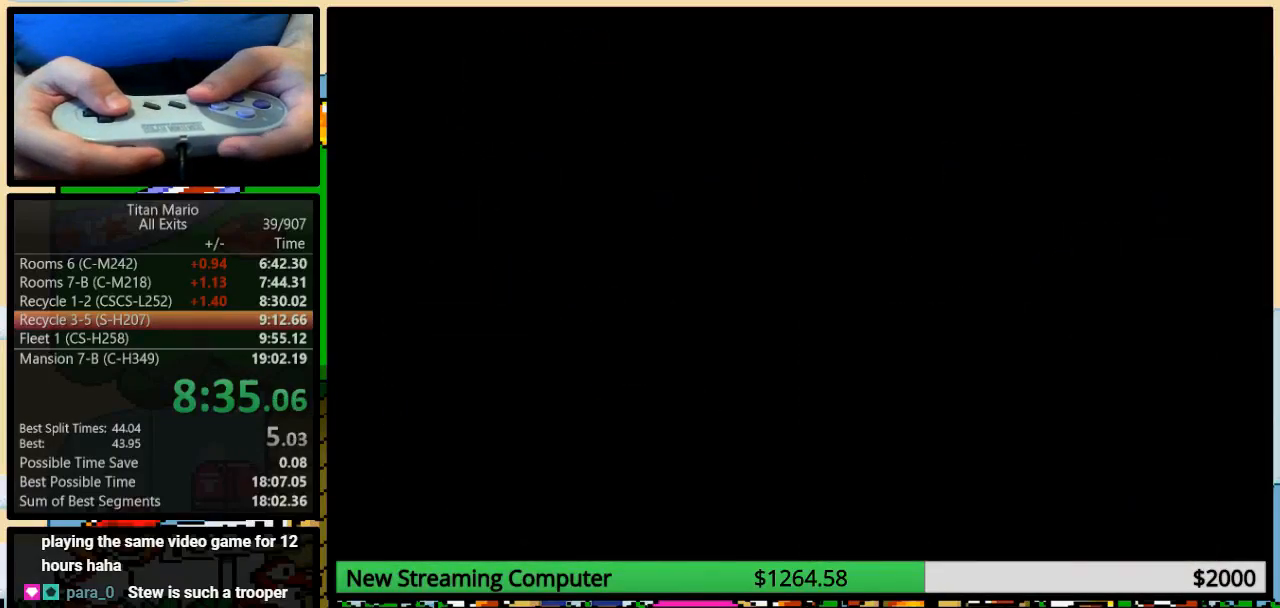
{"dt_ms": 500, "buttons": [], "events": []}
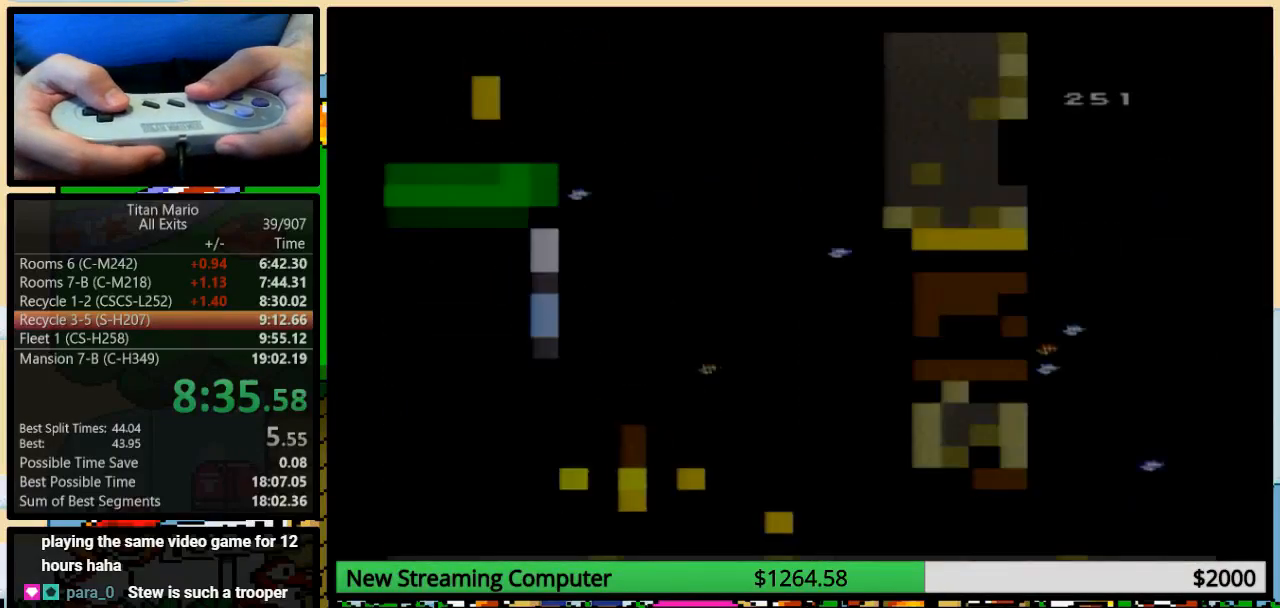
{"dt_ms": 500, "buttons": [], "events": []}
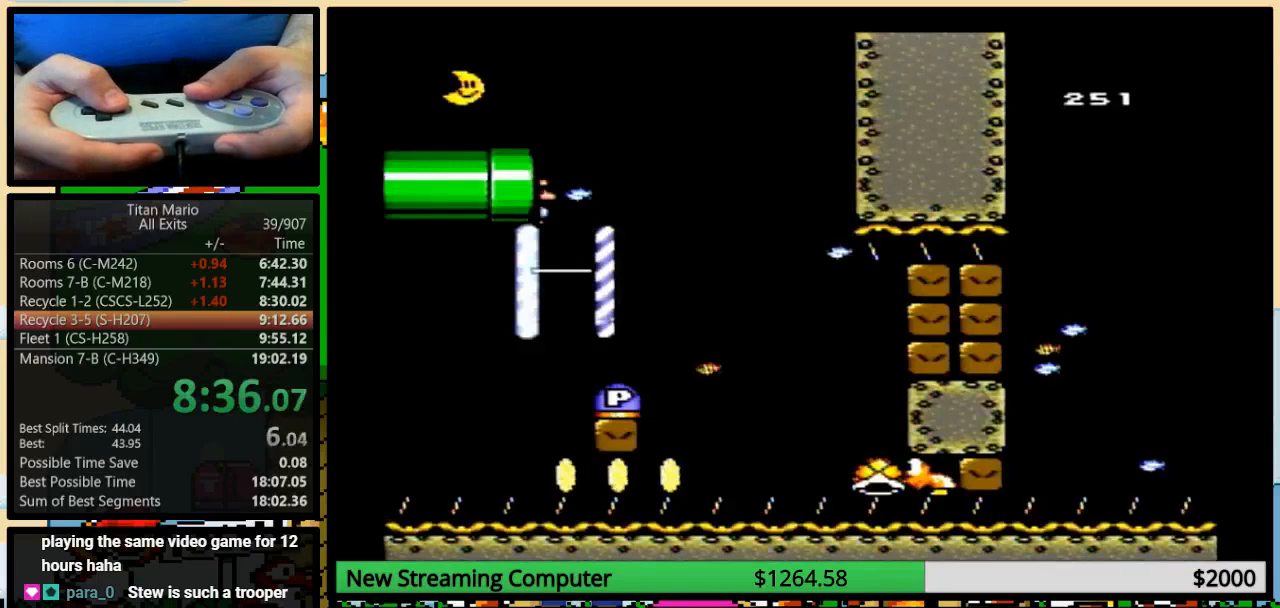
{"dt_ms": 500, "buttons": [], "events": []}
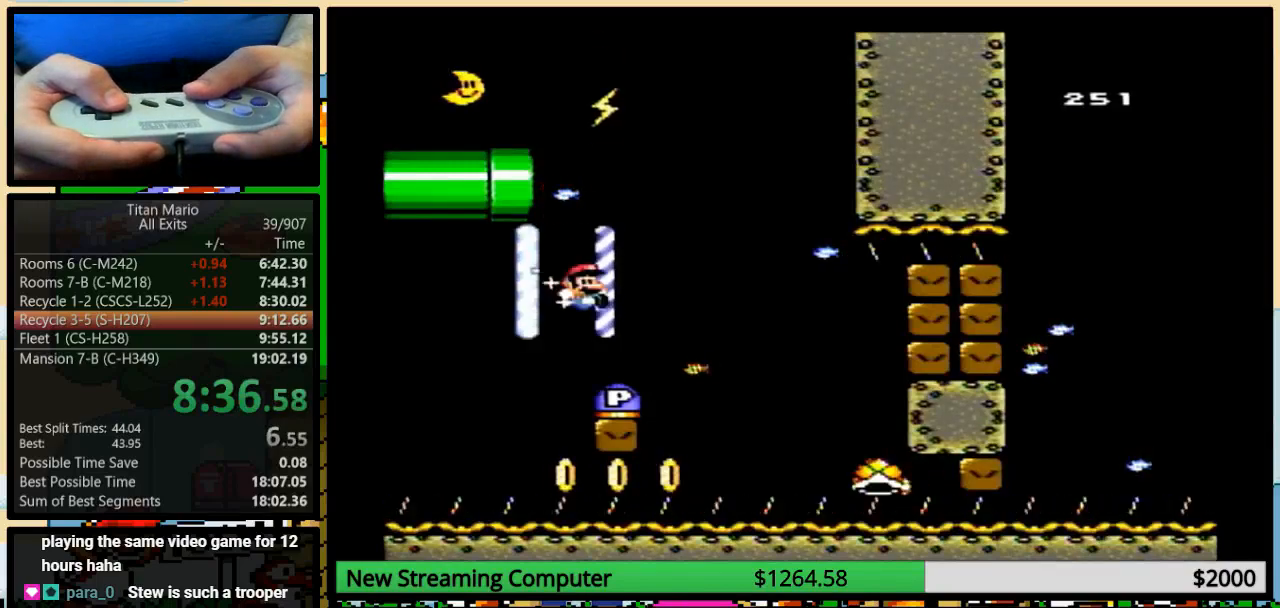
{"dt_ms": 500, "buttons": ["DPAD_RIGHT"], "events": [[483, "DPAD_RIGHT", "down"]]}
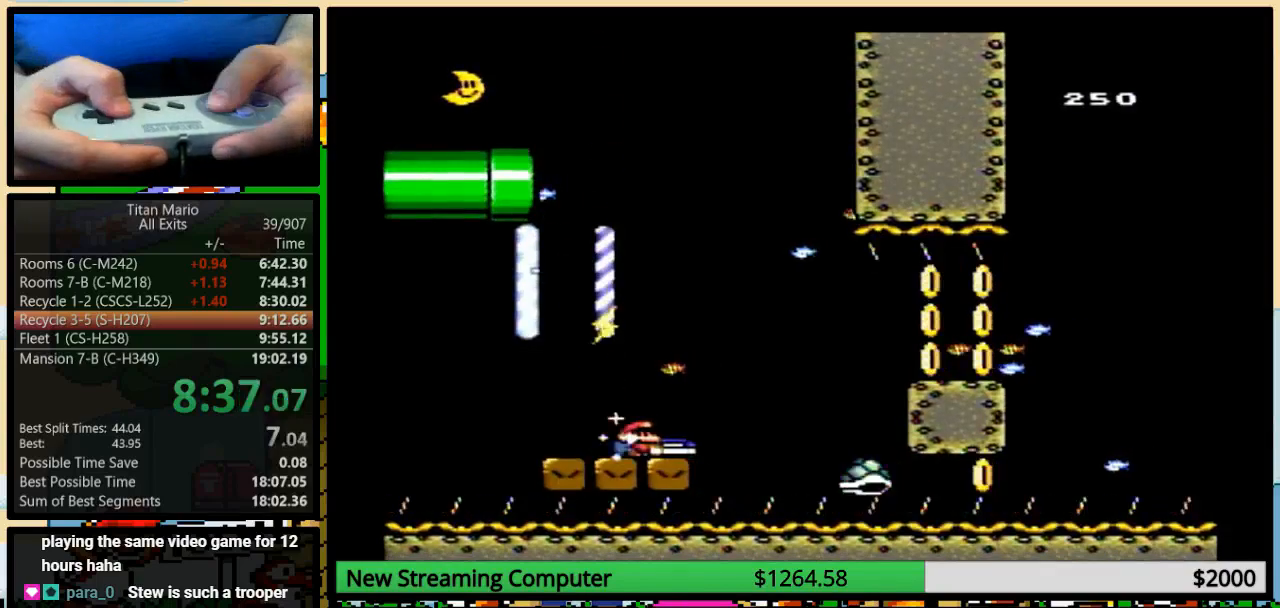
{"dt_ms": 500, "buttons": ["Y", "DPAD_RIGHT"], "events": [[17, "DPAD_UP", "down"], [50, "DPAD_UP", "up"], [83, "Y", "down"], [217, "DPAD_UP", "down"], [317, "B", "down"], [417, "B", "up"], [417, "DPAD_UP", "up"]]}
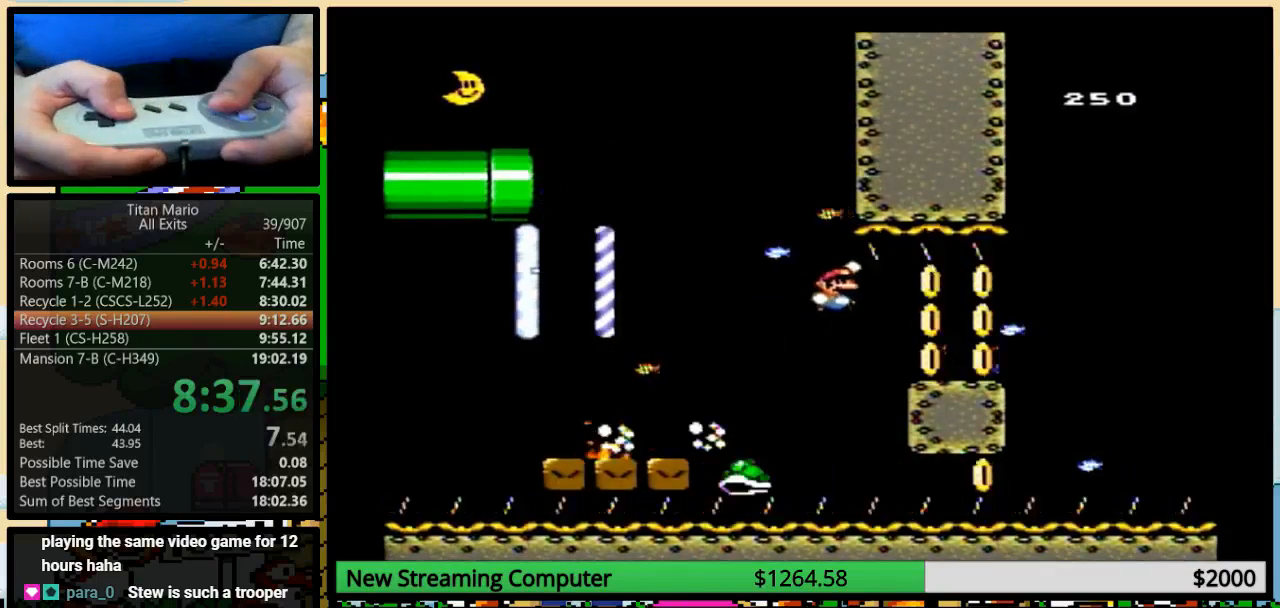
{"dt_ms": 500, "buttons": ["Y", "DPAD_UP", "DPAD_RIGHT"], "events": [[17, "B", "down"], [250, "B", "up"], [417, "DPAD_UP", "down"]]}
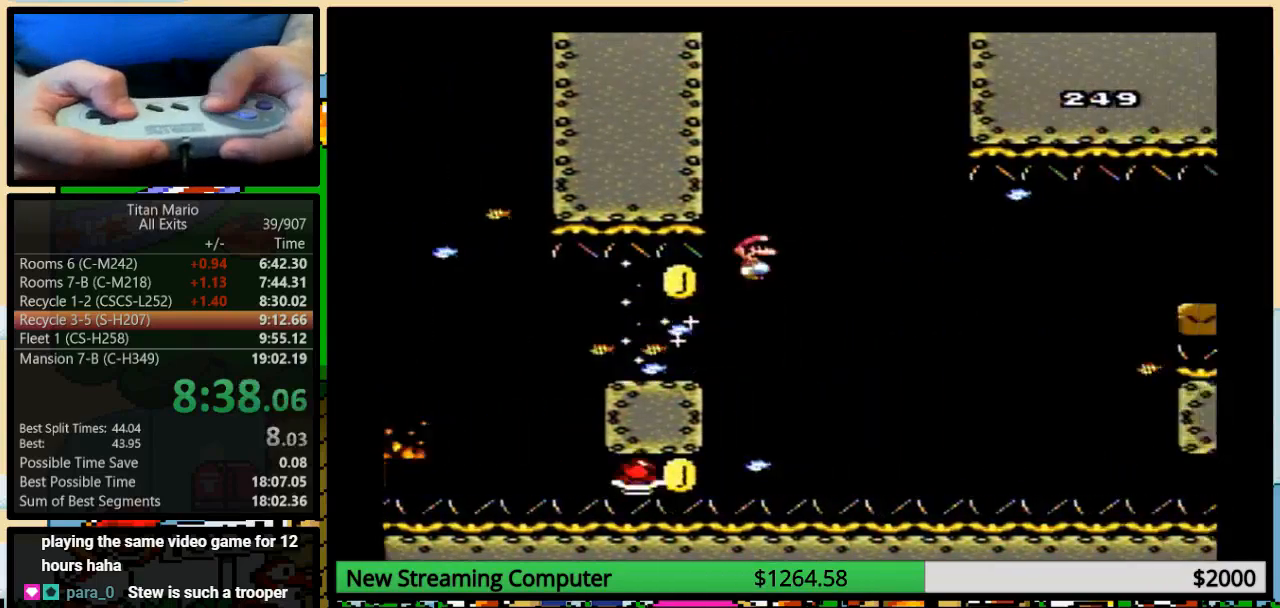
{"dt_ms": 500, "buttons": ["Y", "DPAD_LEFT"], "events": [[17, "B", "down"], [83, "B", "up"], [83, "DPAD_UP", "up"], [250, "B", "down"], [317, "B", "up"], [450, "DPAD_LEFT", "down"], [450, "DPAD_RIGHT", "up"]]}
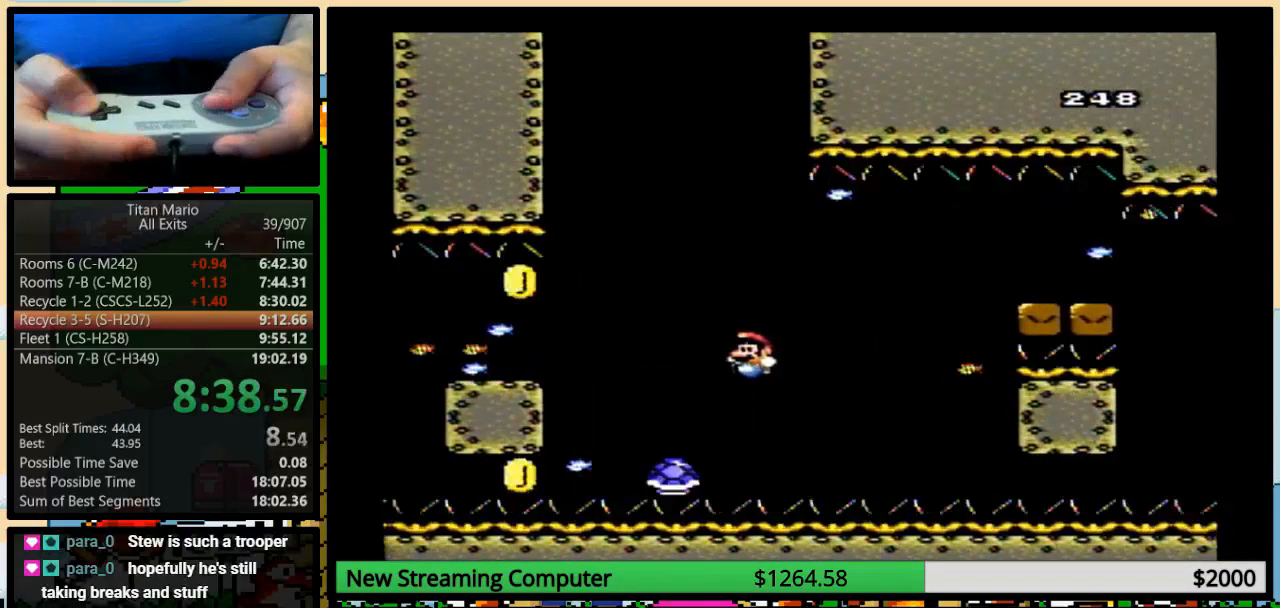
{"dt_ms": 500, "buttons": ["B", "Y", "DPAD_RIGHT"], "events": [[83, "B", "down"], [250, "DPAD_LEFT", "up"], [250, "DPAD_RIGHT", "down"]]}
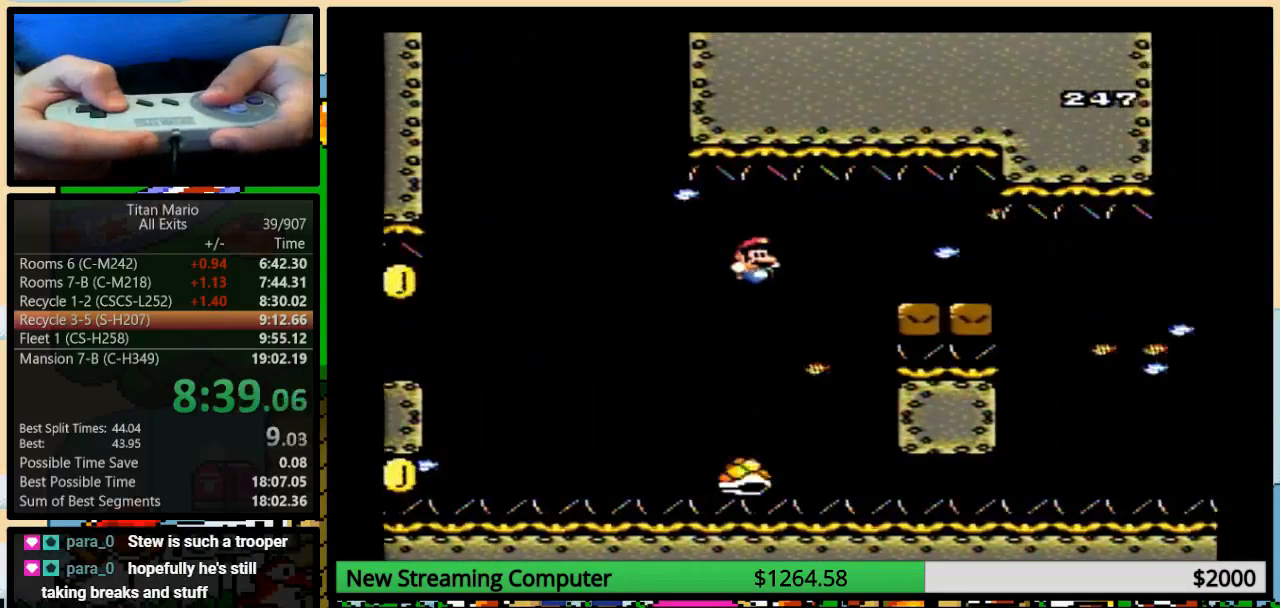
{"dt_ms": 500, "buttons": ["B", "Y", "DPAD_RIGHT"], "events": []}
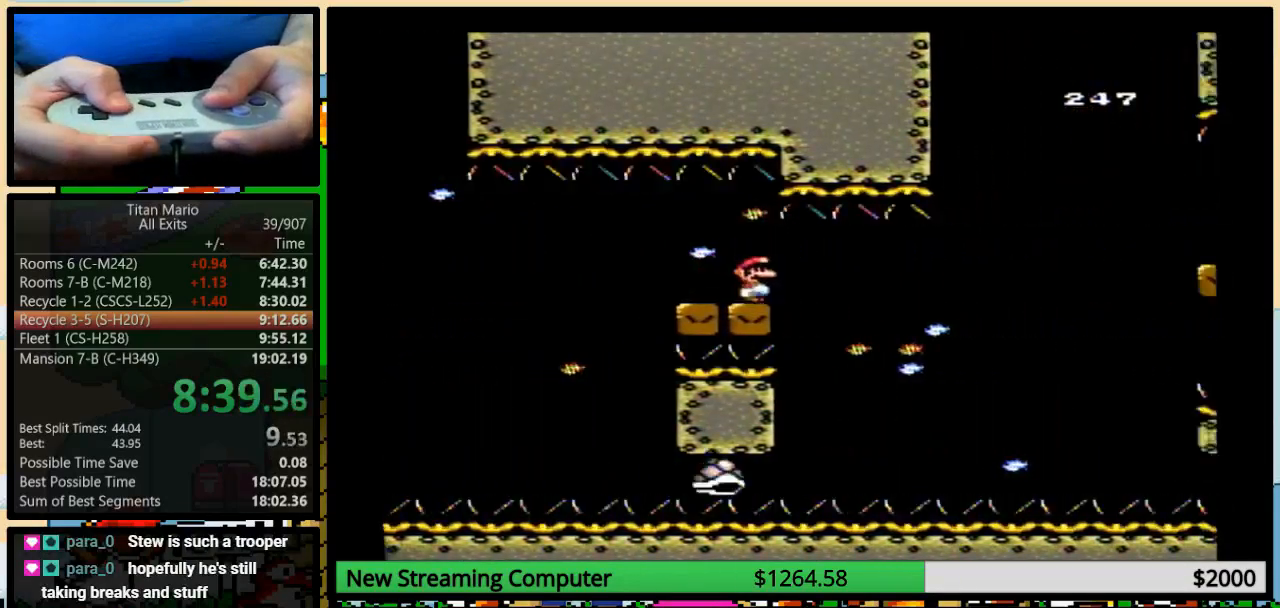
{"dt_ms": 500, "buttons": ["B", "Y", "DPAD_RIGHT"], "events": []}
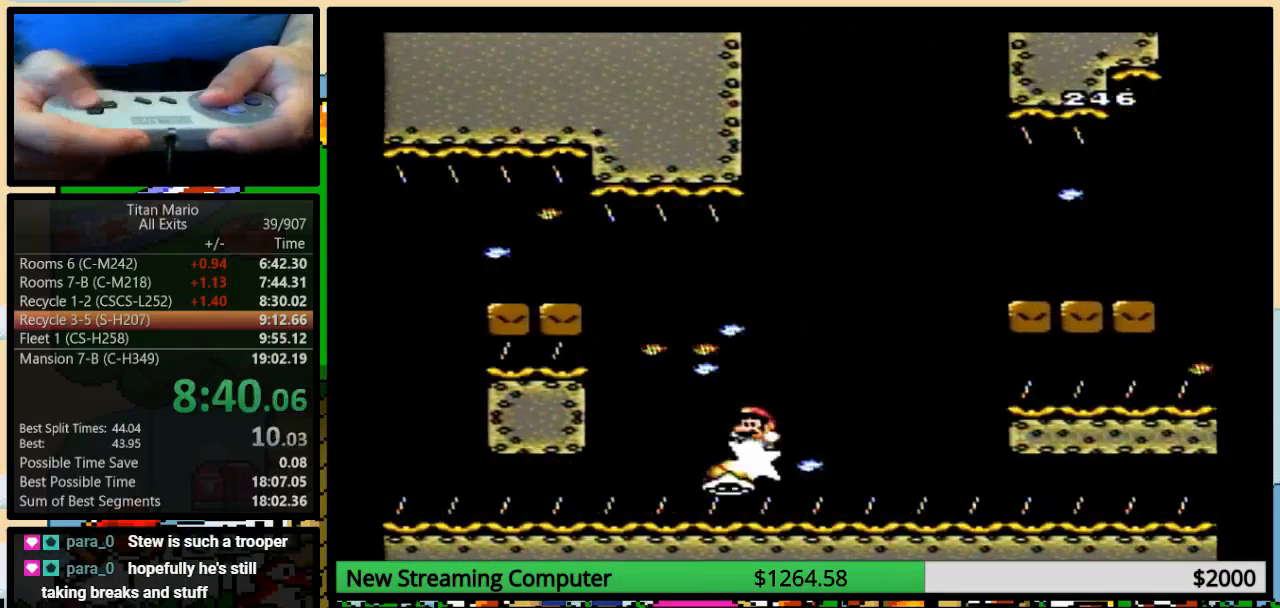
{"dt_ms": 500, "buttons": ["B", "Y", "DPAD_RIGHT"], "events": [[17, "DPAD_DOWN", "down"], [50, "DPAD_LEFT", "down"], [67, "DPAD_DOWN", "up"], [150, "DPAD_RIGHT", "up"], [150, "DPAD_UP", "down"], [183, "DPAD_LEFT", "up"], [183, "DPAD_RIGHT", "down"], [217, "DPAD_UP", "up"]]}
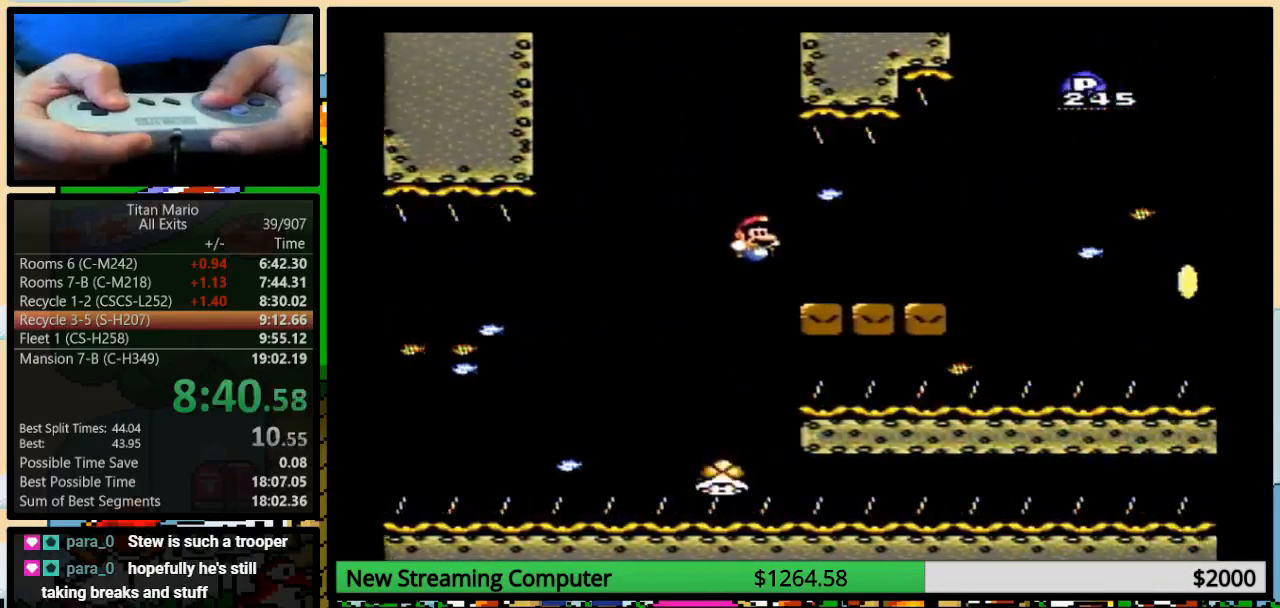
{"dt_ms": 500, "buttons": ["B", "Y", "DPAD_RIGHT"], "events": [[183, "B", "up"], [283, "DPAD_UP", "down"], [400, "DPAD_UP", "up"], [483, "B", "down"]]}
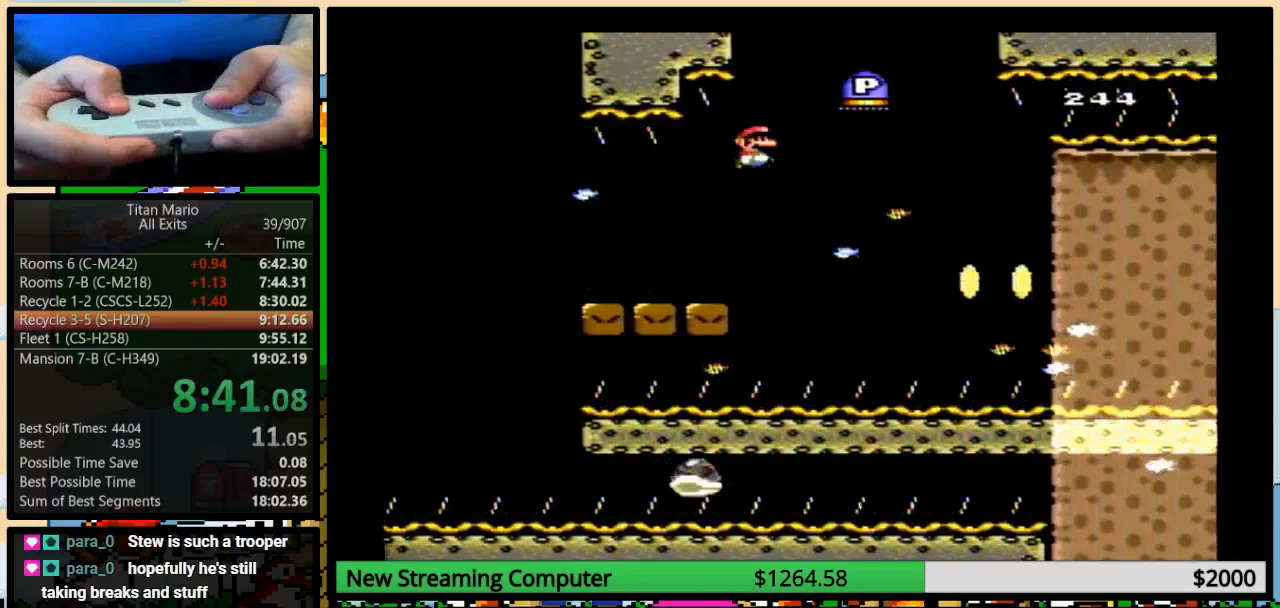
{"dt_ms": 500, "buttons": ["Y", "DPAD_UP", "DPAD_RIGHT"], "events": [[383, "DPAD_LEFT", "down"], [417, "B", "up"], [417, "DPAD_UP", "down"], [450, "DPAD_LEFT", "up"]]}
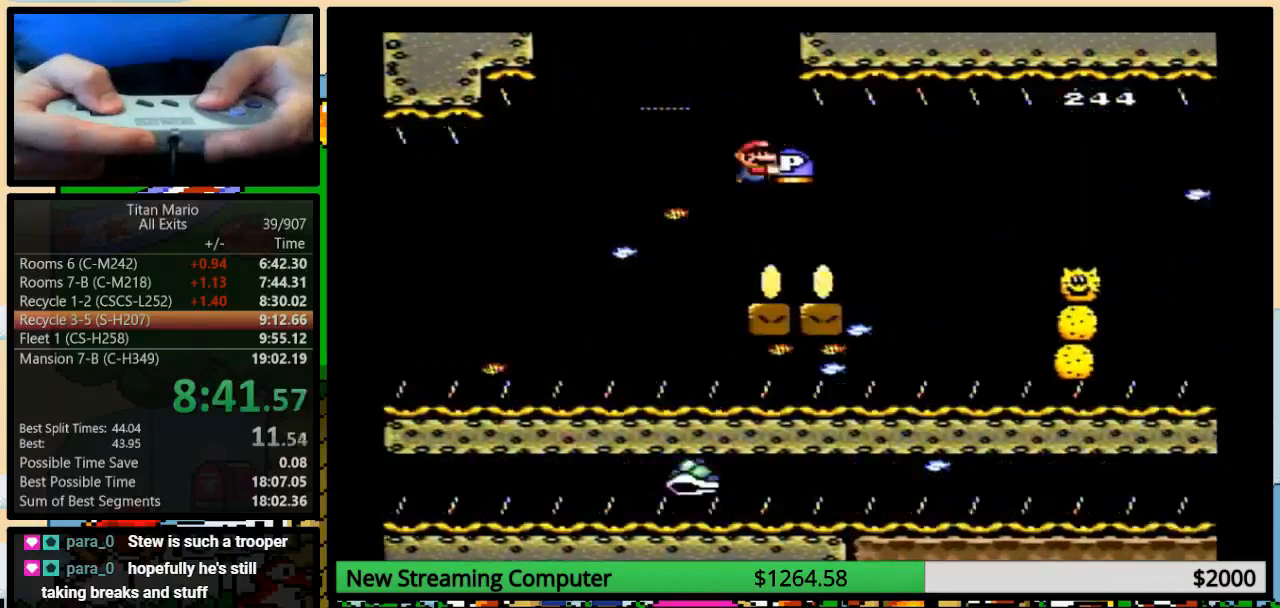
{"dt_ms": 1000, "buttons": ["X", "DPAD_RIGHT"]}
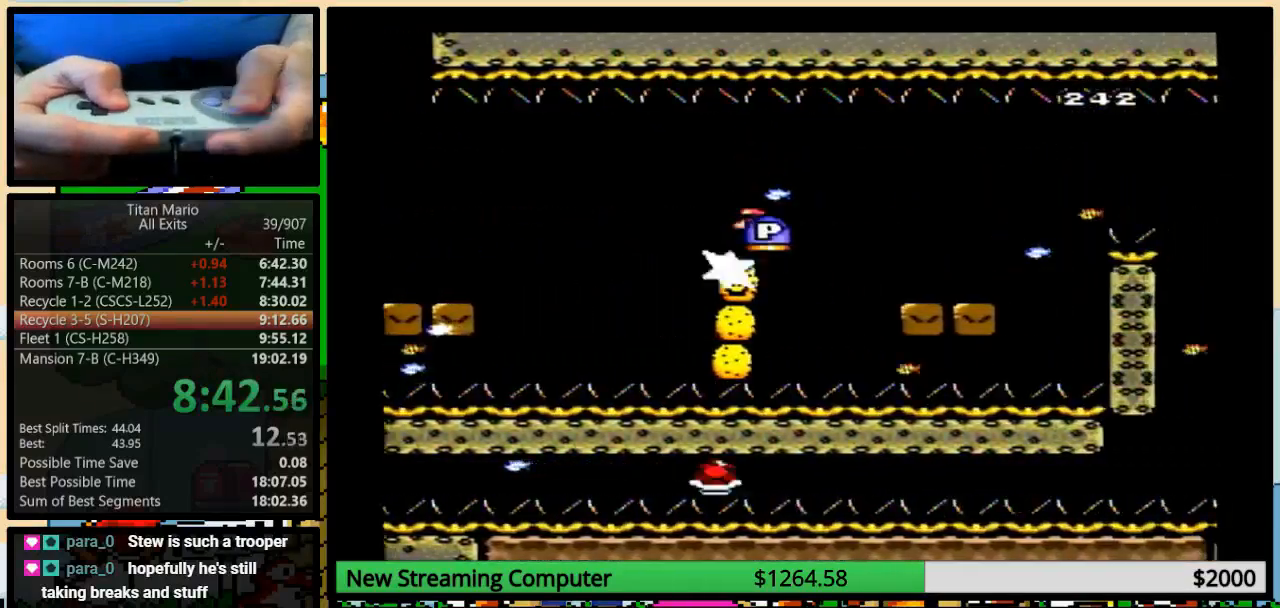
{"dt_ms": 500, "buttons": ["X", "DPAD_RIGHT"], "events": [[183, "A", "down"], [383, "A", "up"]]}
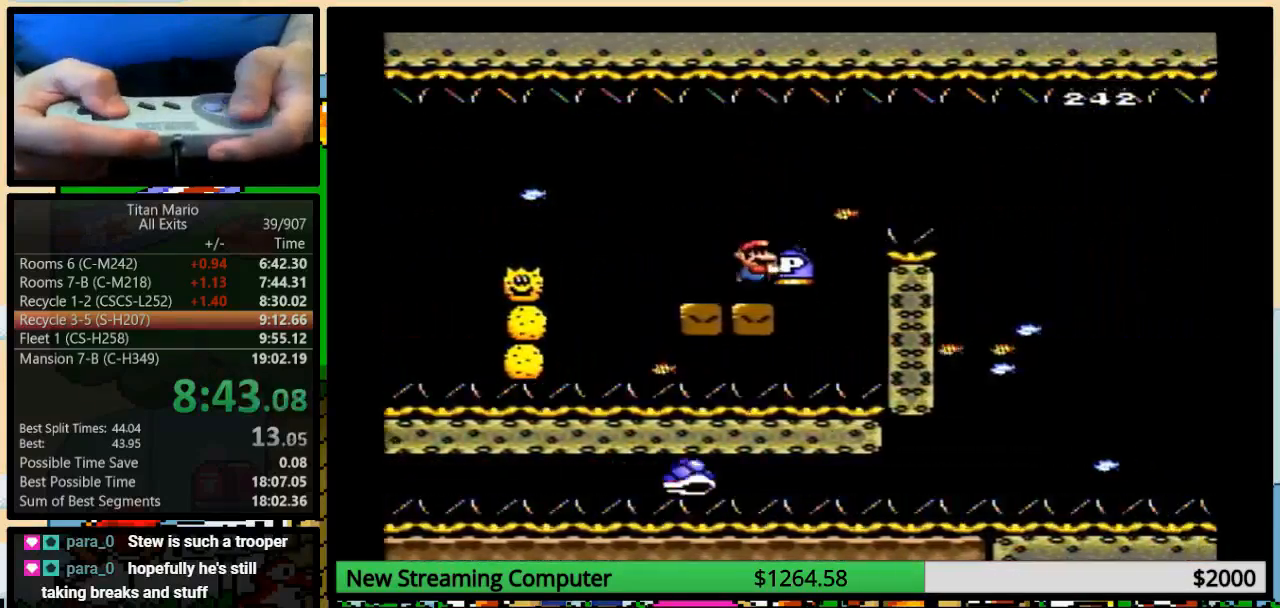
{"dt_ms": 500, "buttons": ["A", "X", "DPAD_RIGHT"], "events": [[17, "DPAD_UP", "down"], [150, "A", "down"], [217, "A", "up"], [283, "DPAD_UP", "up"], [317, "A", "down"]]}